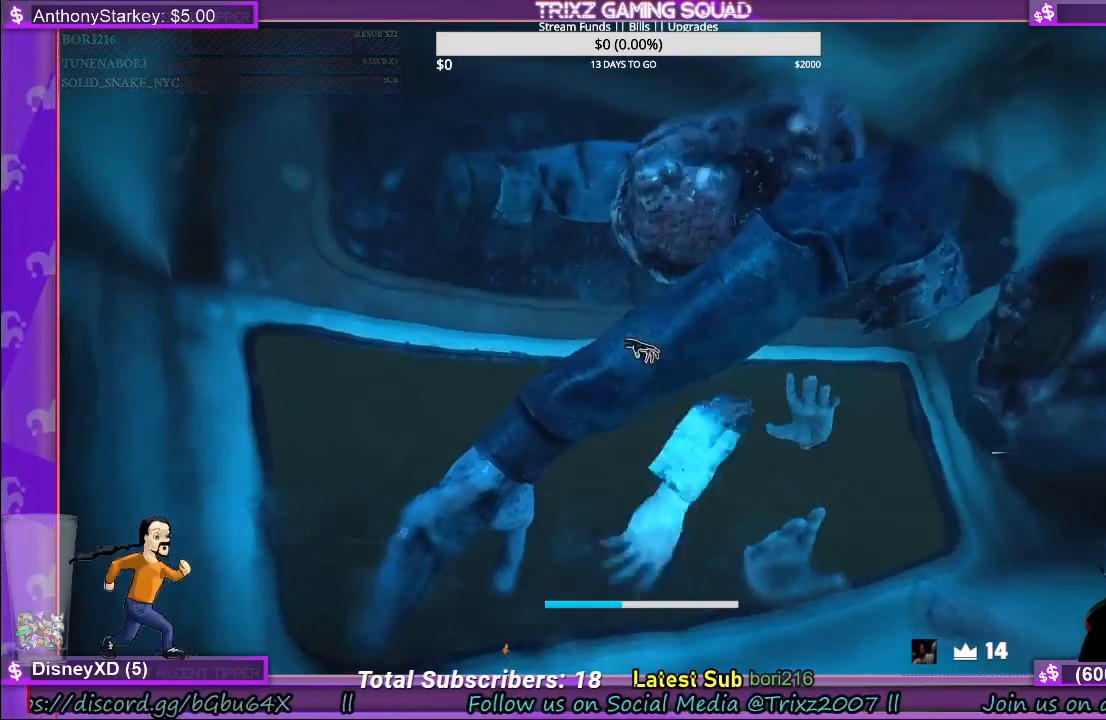
Gameplay with keyboard and mouse; each line is a JSON object with the keys and mouse buttons held at the frame after it. "events" lists presses ("down") and releases ("up") of "a", "ctrl", "d", "e", "f", "q", "r", "s", "shift", "space", "tab", "w", "mouse_left", "mouse_wheel", "mouse_right" and "mouse_mb5" between this image and that frame as [ms after this image, input, new state], when the widget could be followed in between. "mouse_left", "mouse_wheel", "mouse_right", "mouse_mb5" = the "left", "wheel", "right", "mb5" buttons of the "mouse" list. No other keys are recorded. "wheel" means that the mouse wheel is clicked or scrolled. Mouse movement is not recorded.
{"keys": ["a"], "mouse": [], "events": [[283, "a", "down"]]}
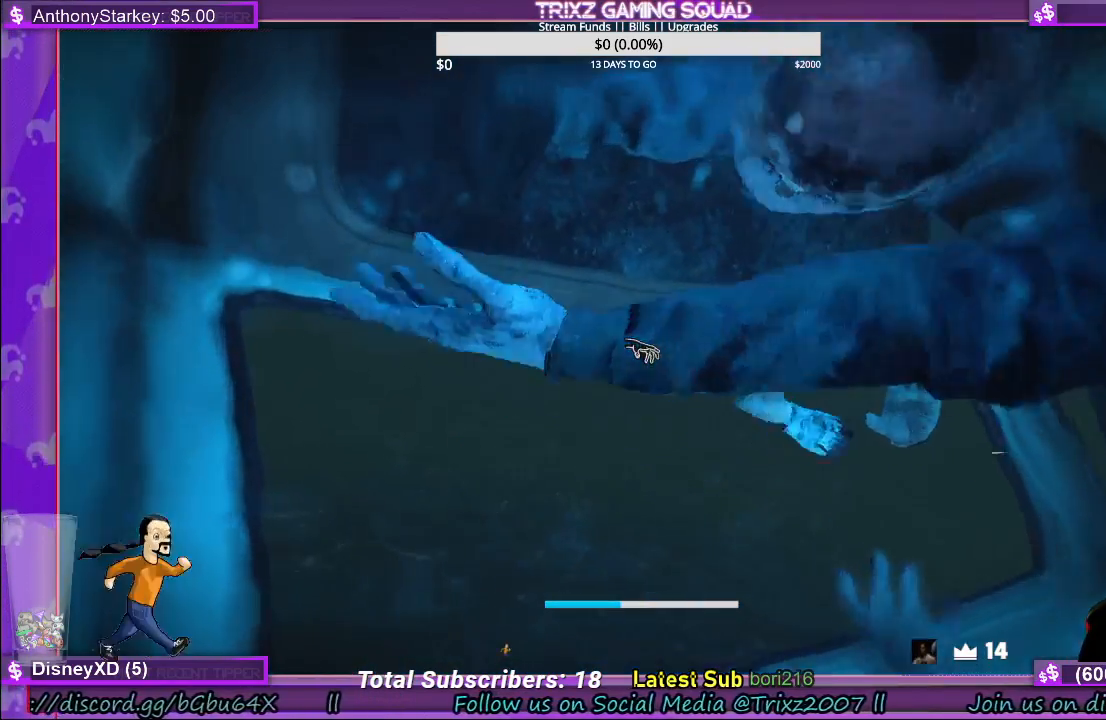
{"keys": ["a", "s"], "mouse": [], "events": [[383, "s", "down"]]}
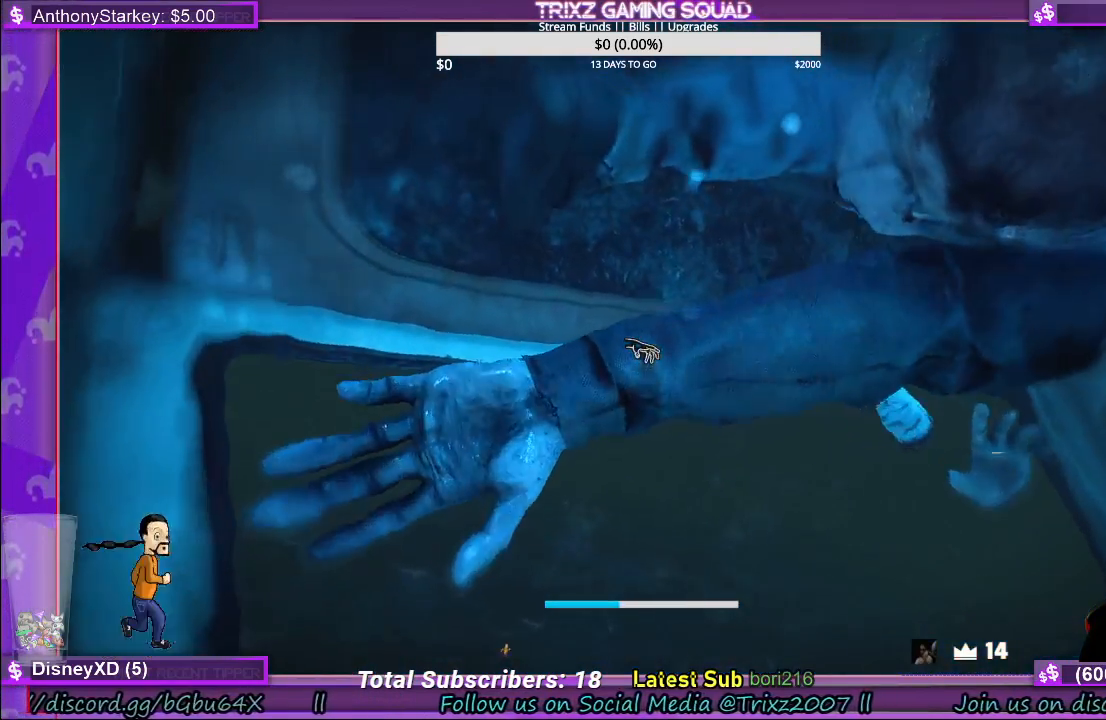
{"keys": [], "mouse": [], "events": [[266, "a", "up"], [350, "s", "up"]]}
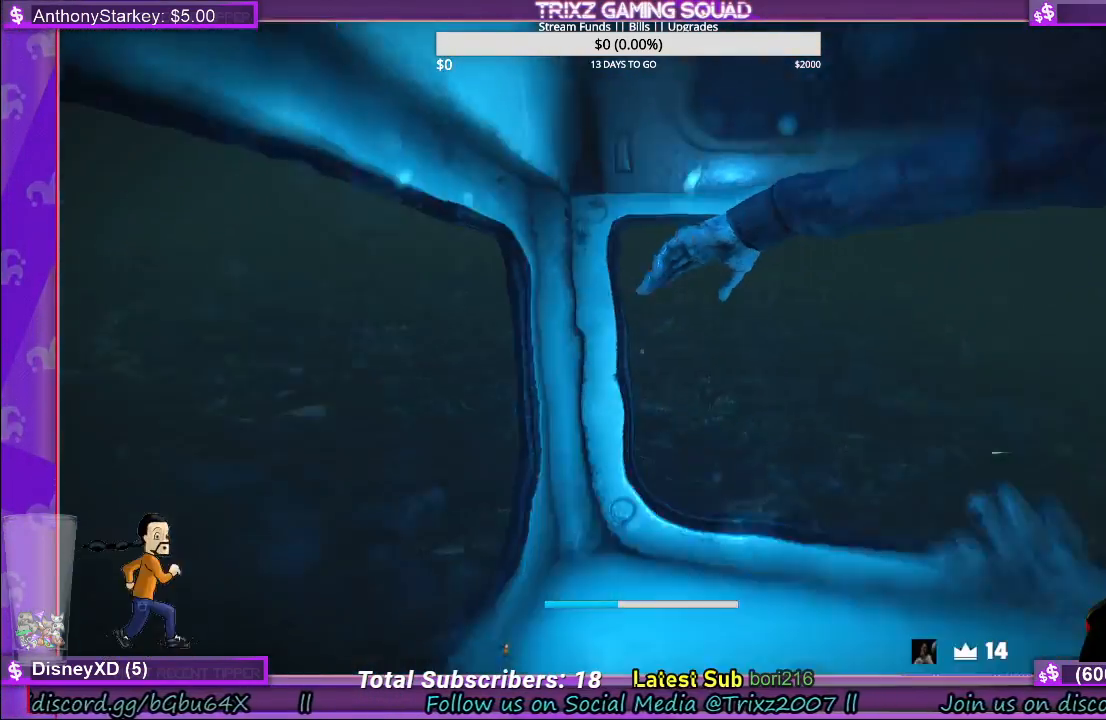
{"keys": ["w"], "mouse": [], "events": [[50, "w", "down"]]}
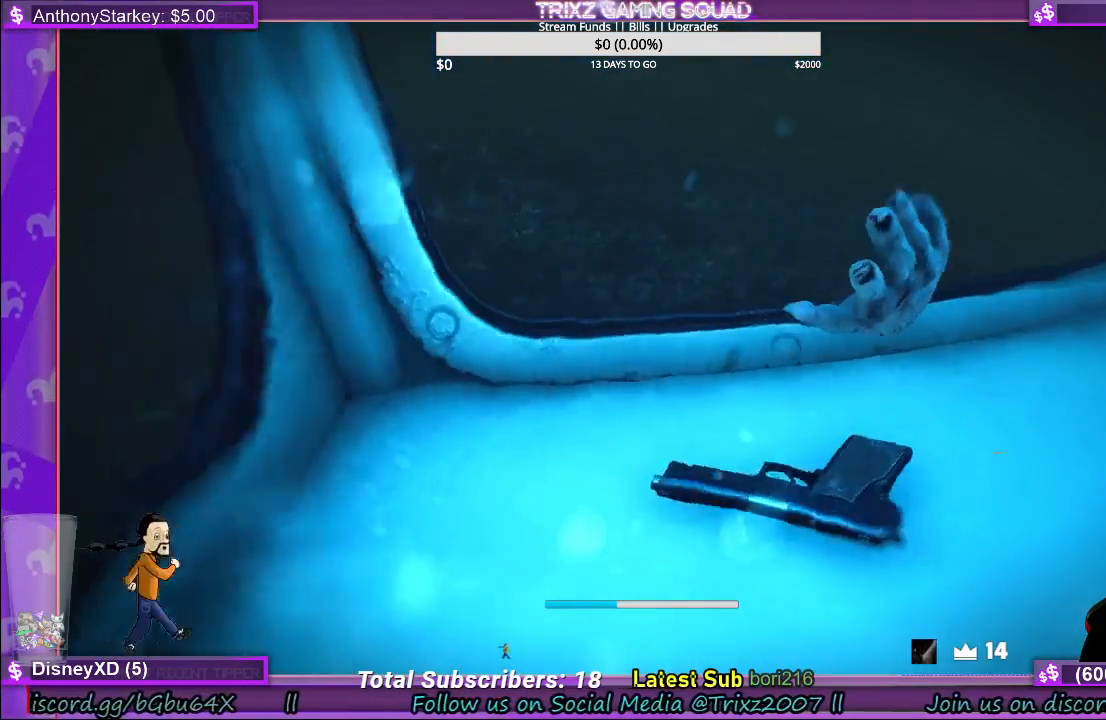
{"keys": ["d", "w"], "mouse": [], "events": [[483, "d", "down"]]}
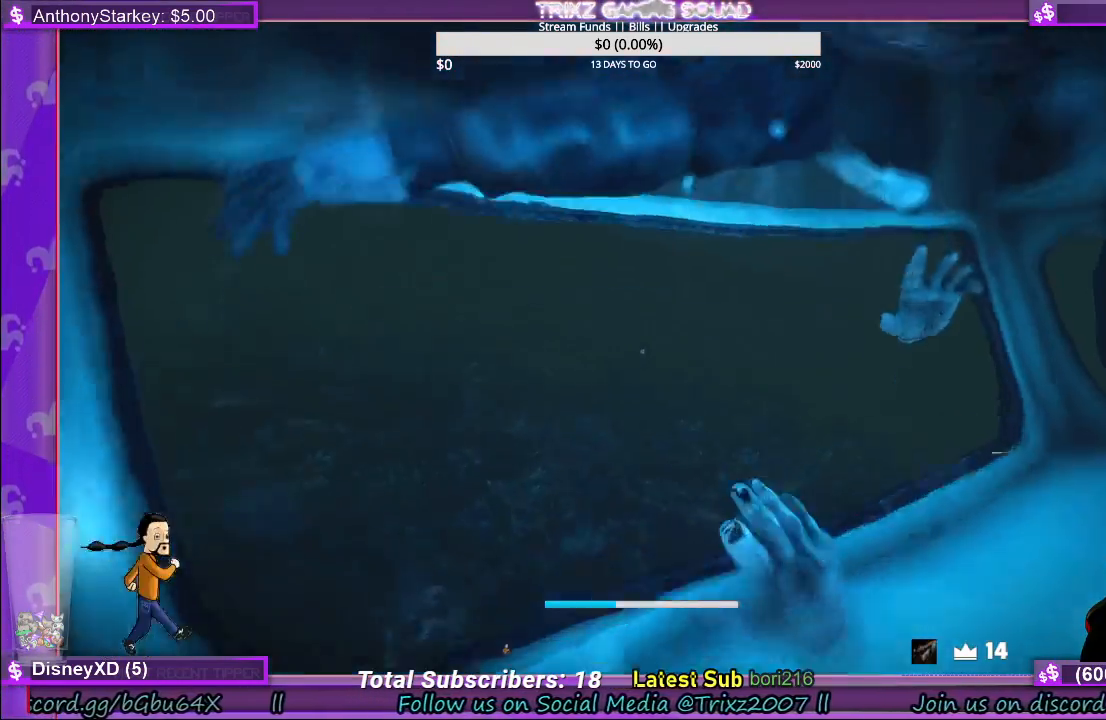
{"keys": ["d", "w"], "mouse": [], "events": []}
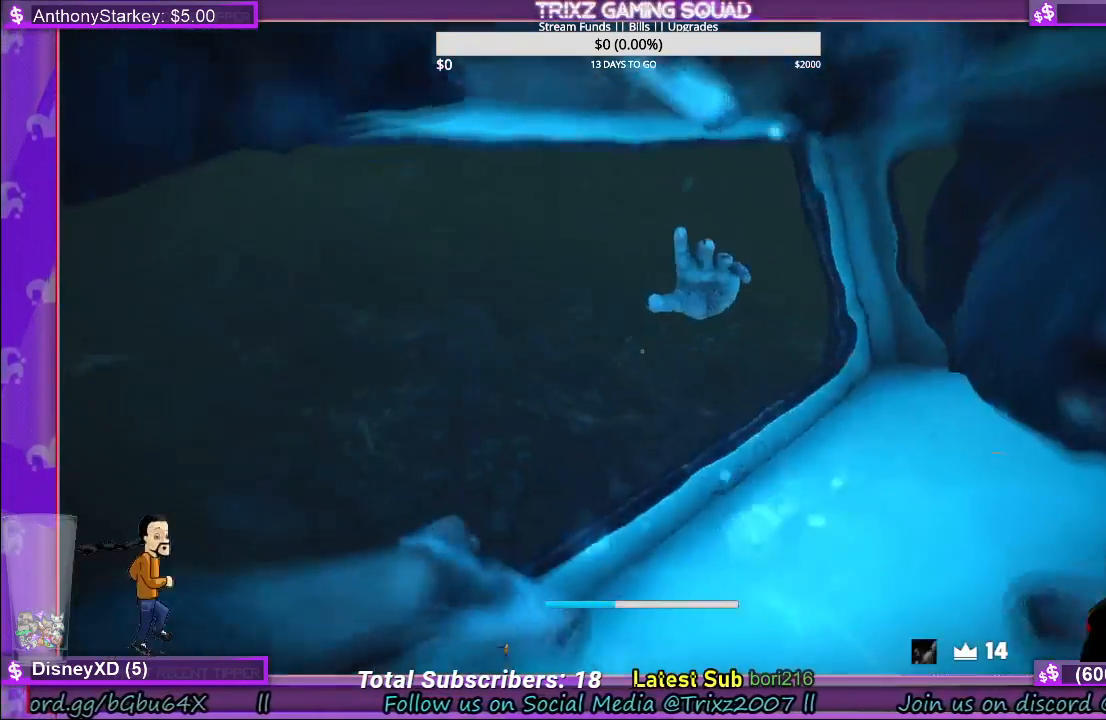
{"keys": ["w"], "mouse": [], "events": [[50, "d", "up"], [316, "a", "down"], [466, "a", "up"]]}
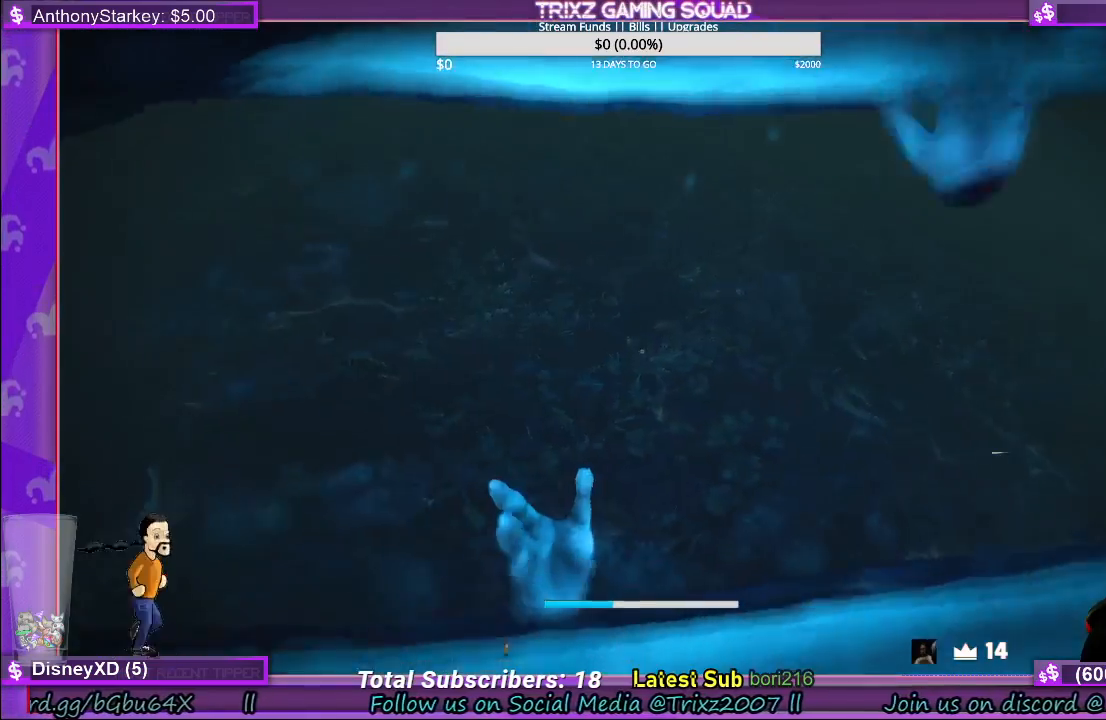
{"keys": ["w"], "mouse": [], "events": [[16, "mouse_left", "down"], [150, "mouse_left", "up"]]}
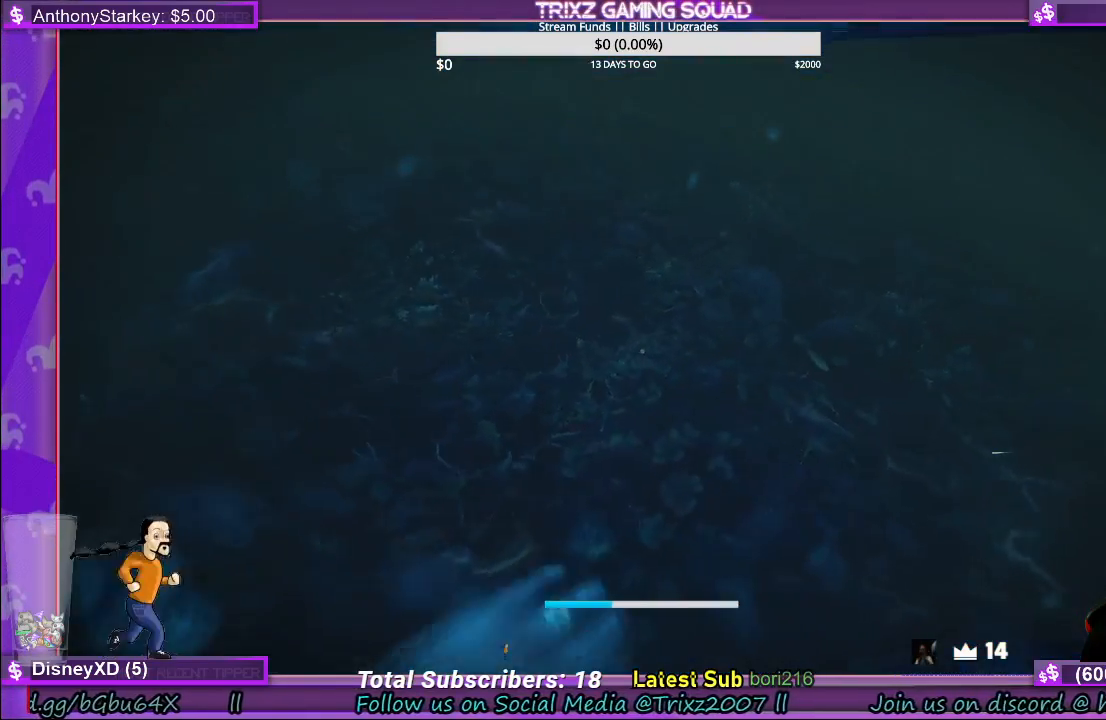
{"keys": ["w"], "mouse": [], "events": []}
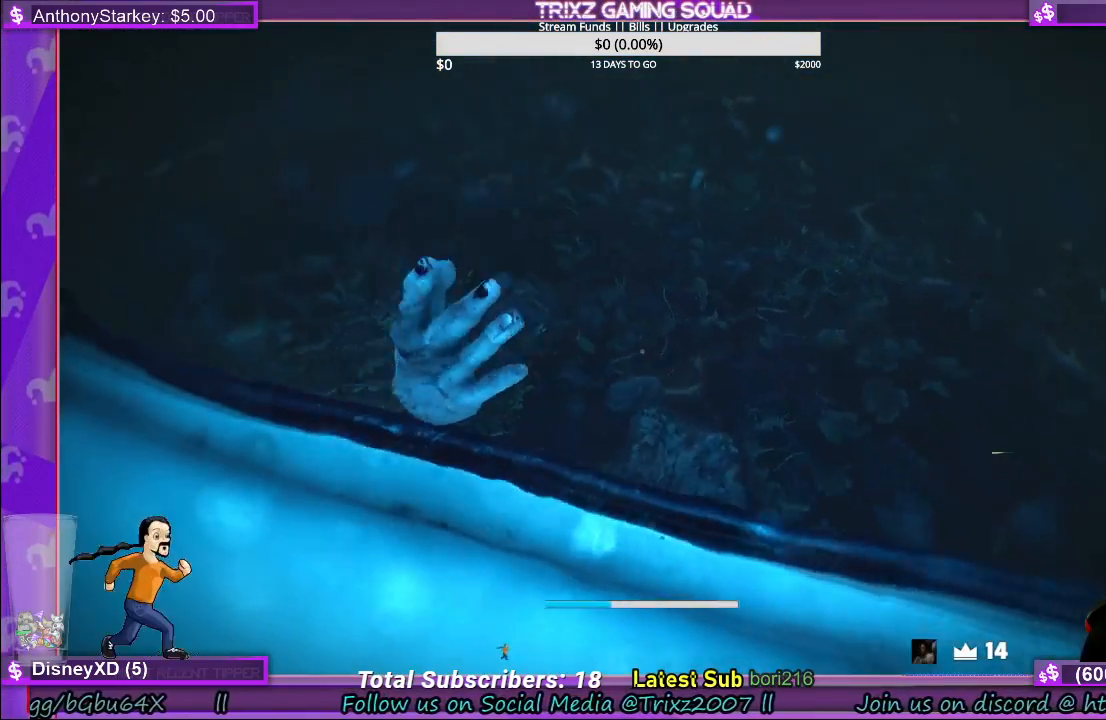
{"keys": [], "mouse": ["left"], "events": [[33, "d", "down"], [116, "mouse_left", "down"], [133, "w", "up"], [300, "mouse_left", "up"], [350, "d", "up"], [466, "mouse_left", "down"]]}
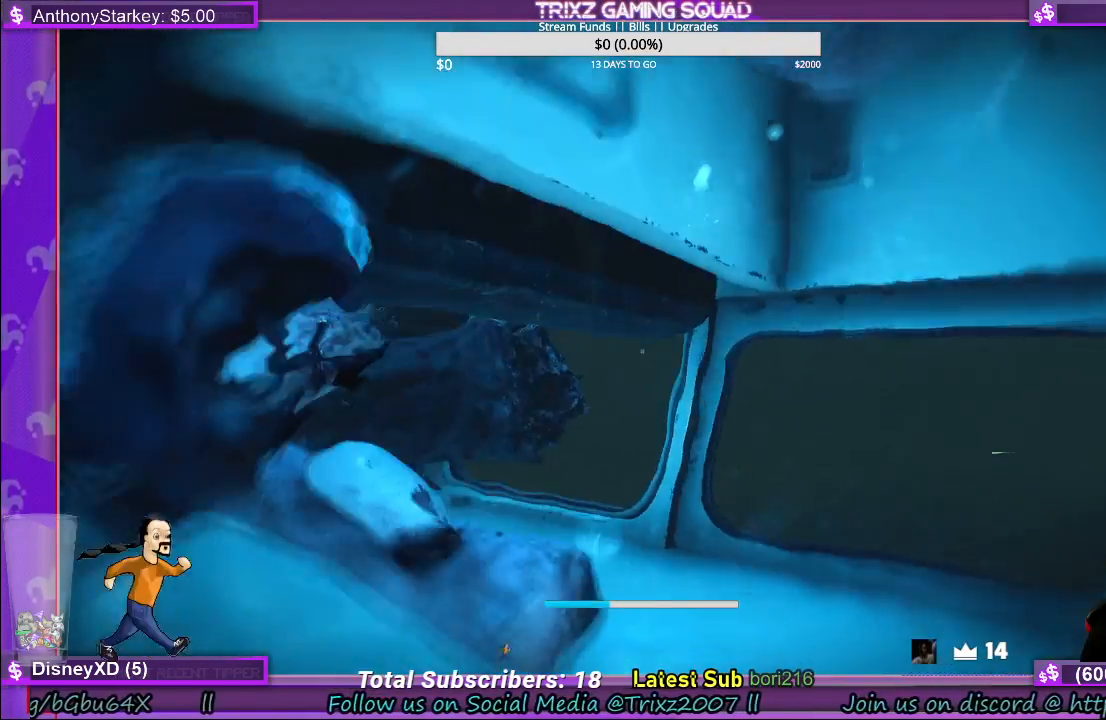
{"keys": [], "mouse": [], "events": [[100, "mouse_left", "up"]]}
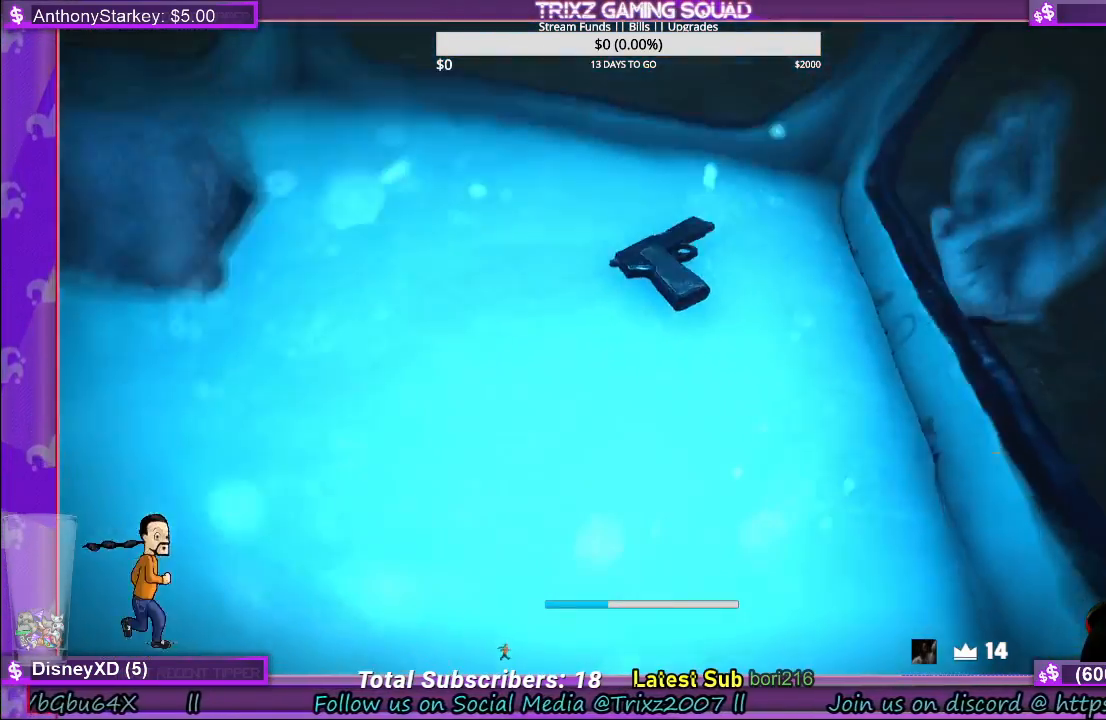
{"keys": [], "mouse": [], "events": [[66, "mouse_left", "down"], [216, "mouse_left", "up"], [316, "mouse_left", "down"], [433, "mouse_left", "up"]]}
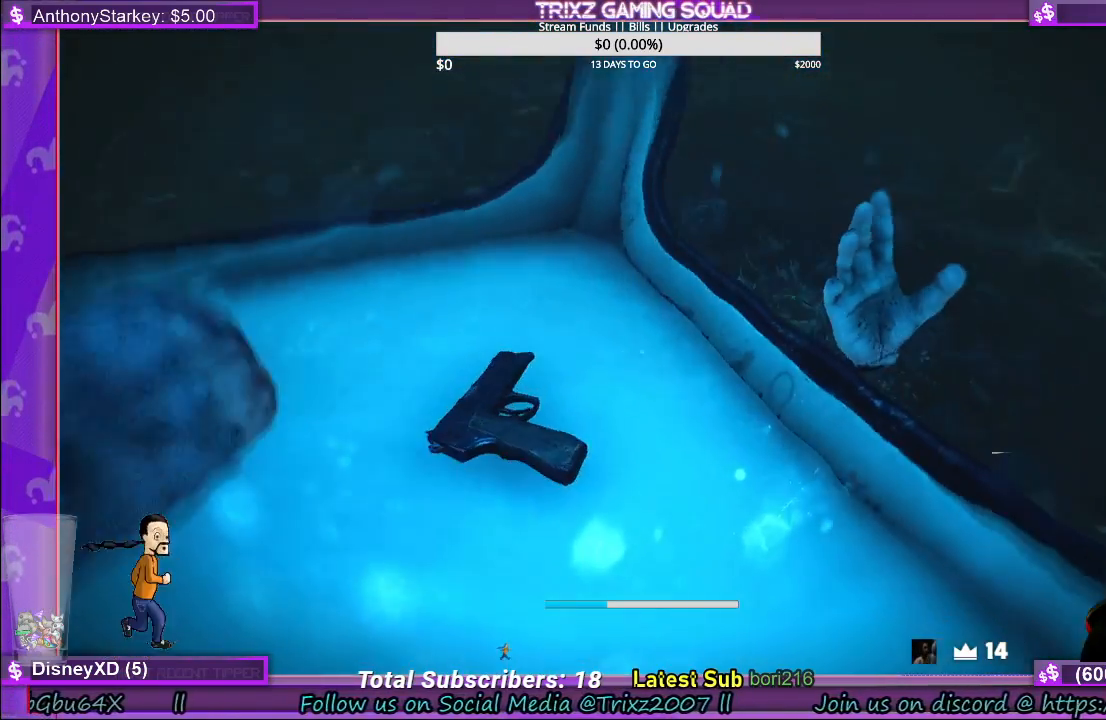
{"keys": [], "mouse": [], "events": []}
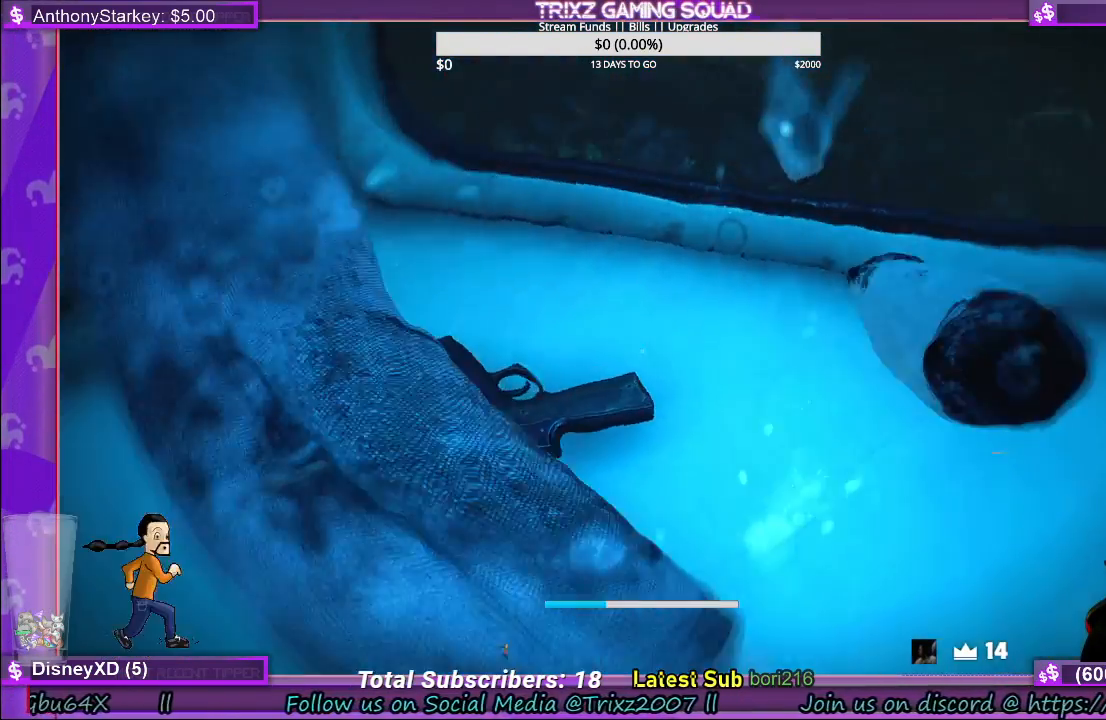
{"keys": [], "mouse": [], "events": []}
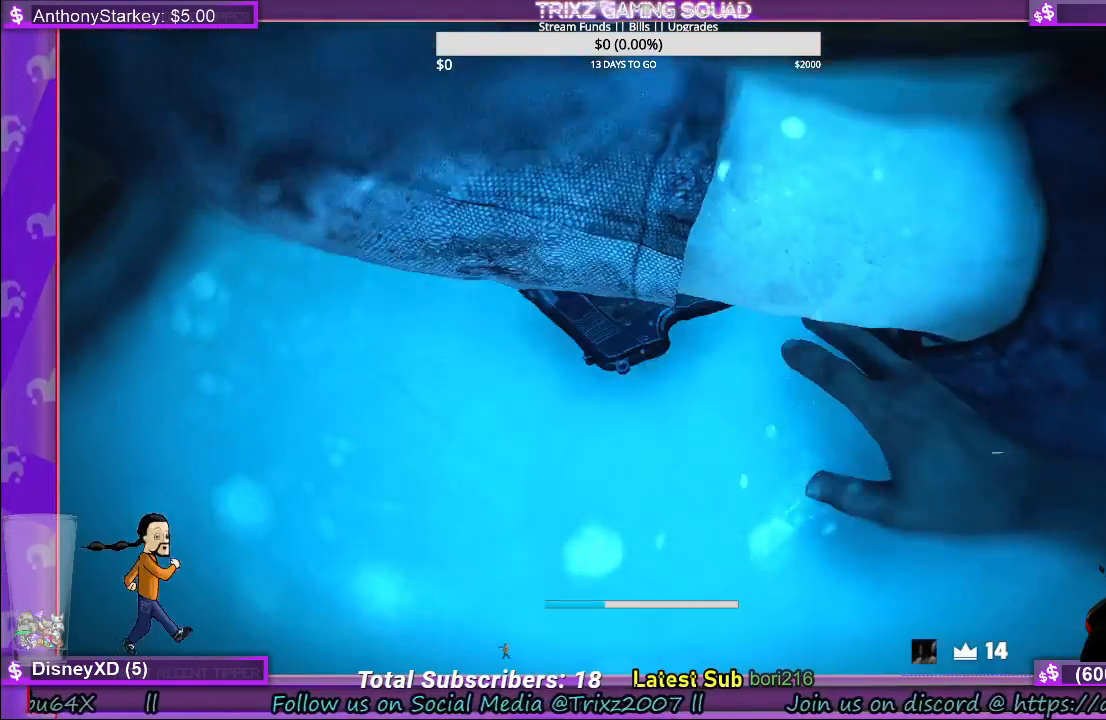
{"keys": [], "mouse": [], "events": []}
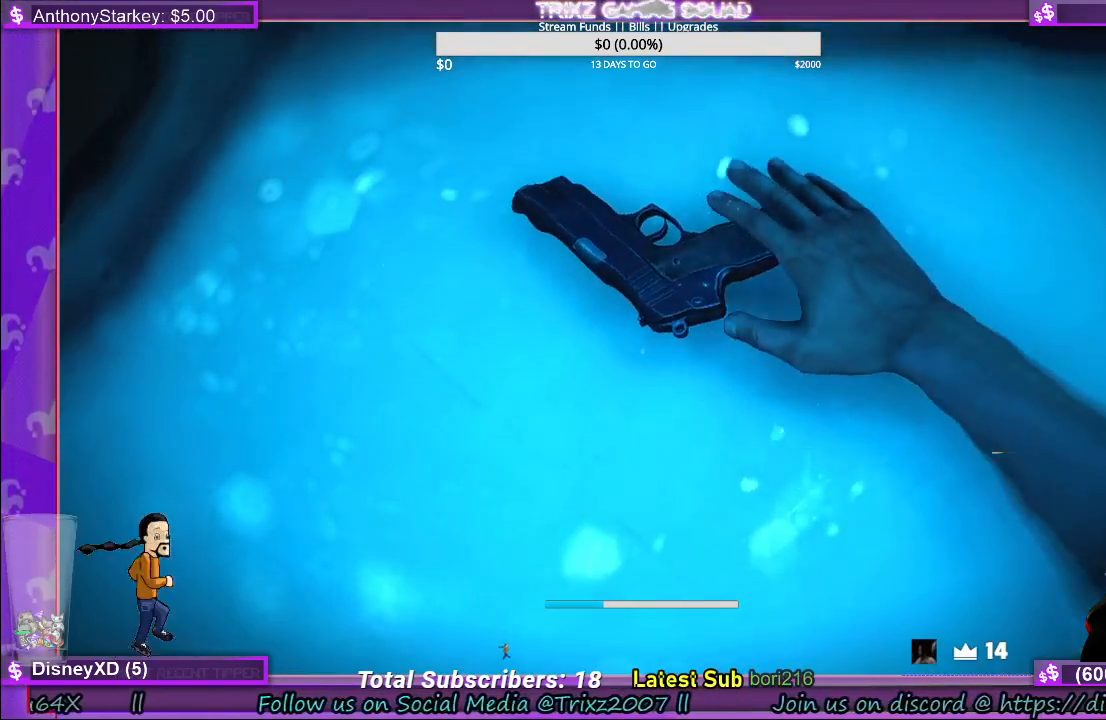
{"keys": [], "mouse": [], "events": []}
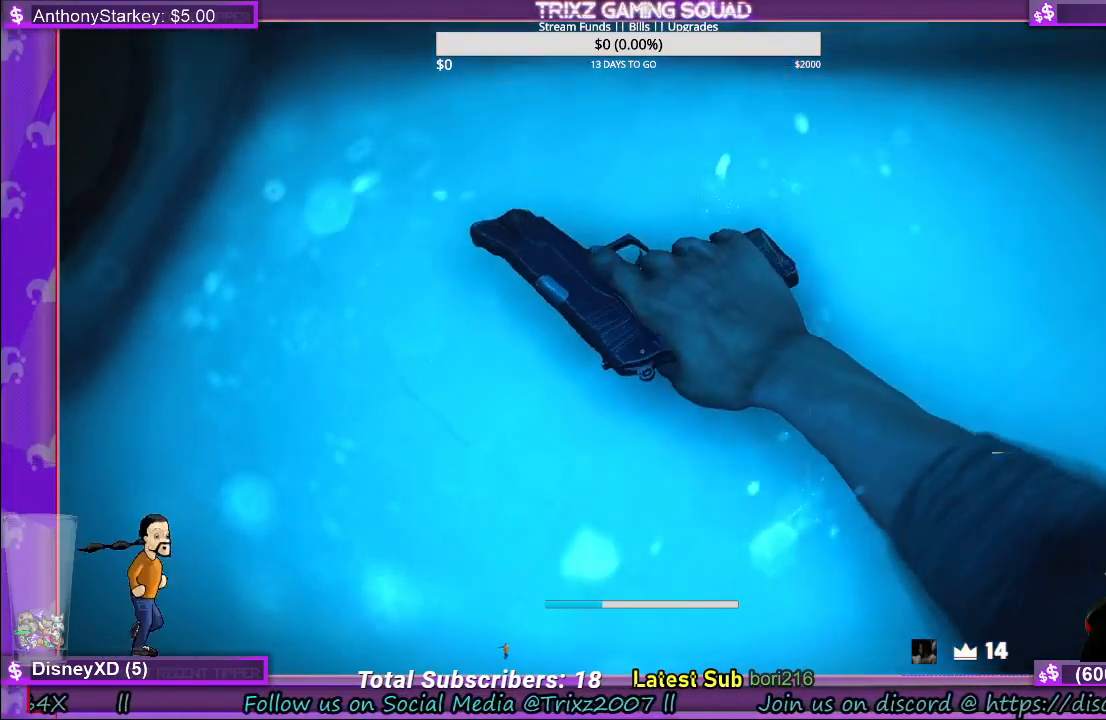
{"keys": [], "mouse": [], "events": []}
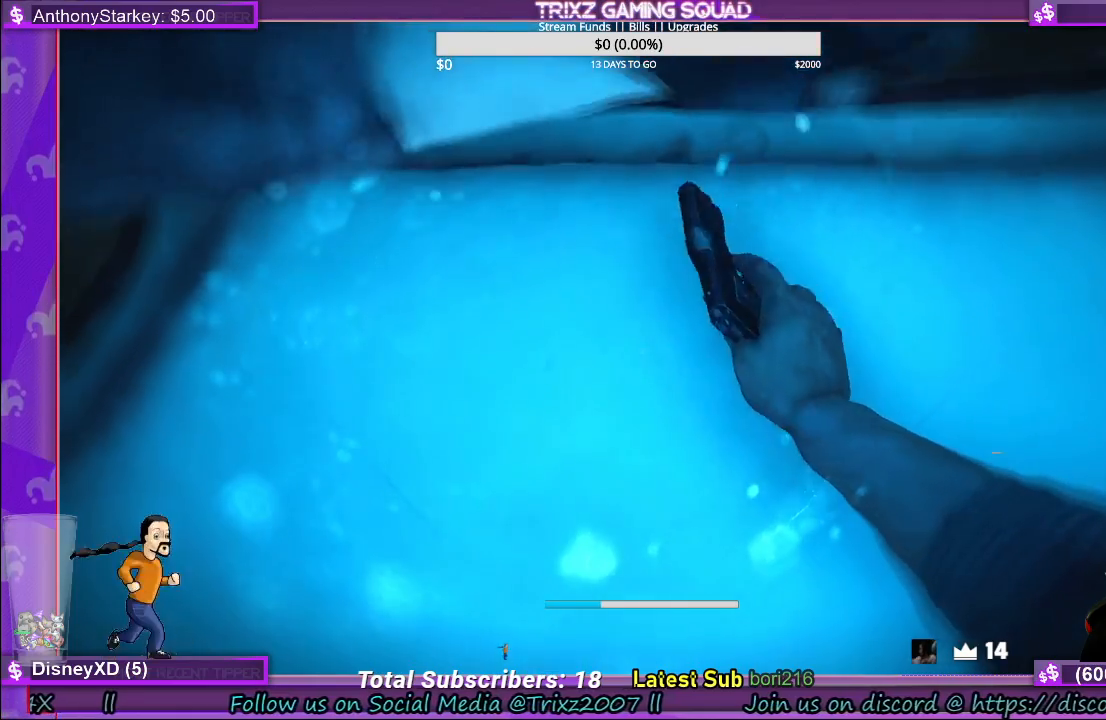
{"keys": [], "mouse": [], "events": []}
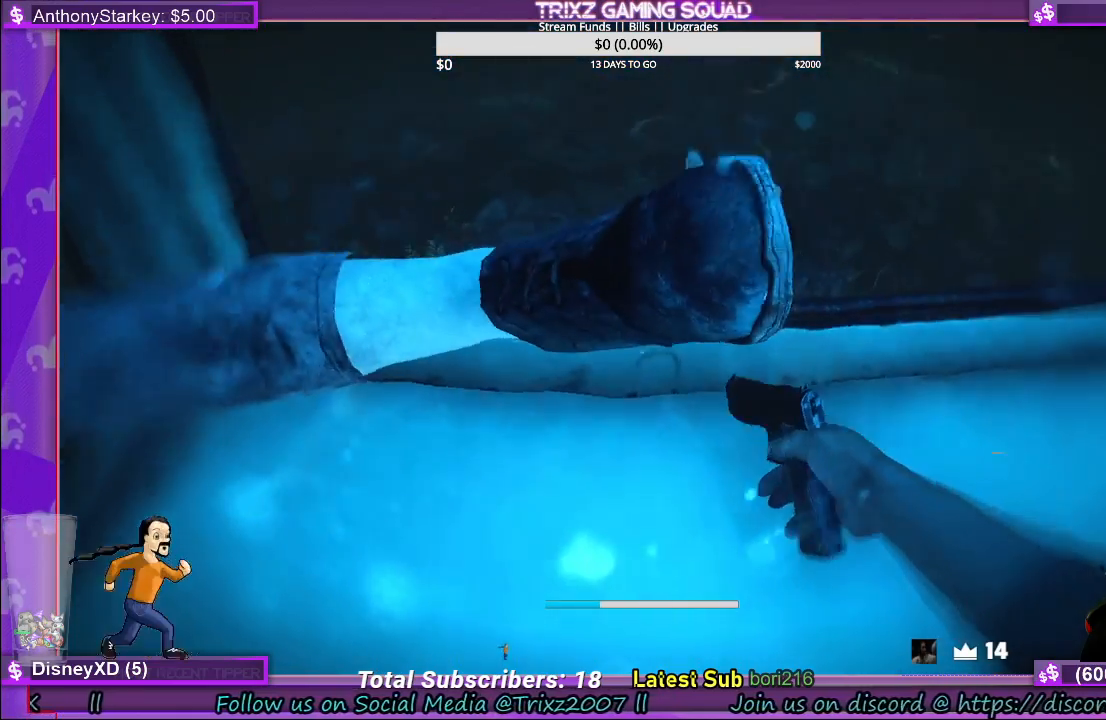
{"keys": ["w"], "mouse": [], "events": [[16, "w", "down"], [233, "w", "up"], [333, "d", "down"], [416, "w", "down"], [483, "d", "up"]]}
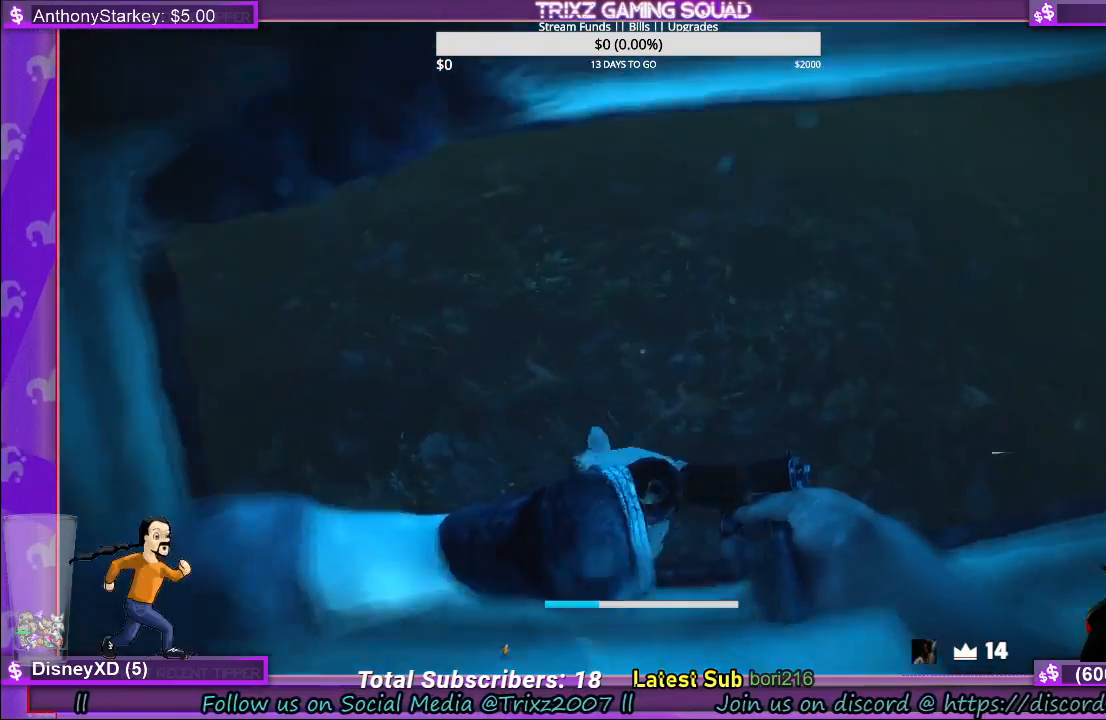
{"keys": [], "mouse": [], "events": [[16, "w", "up"], [116, "d", "down"], [166, "w", "down"], [300, "d", "up"], [400, "w", "up"]]}
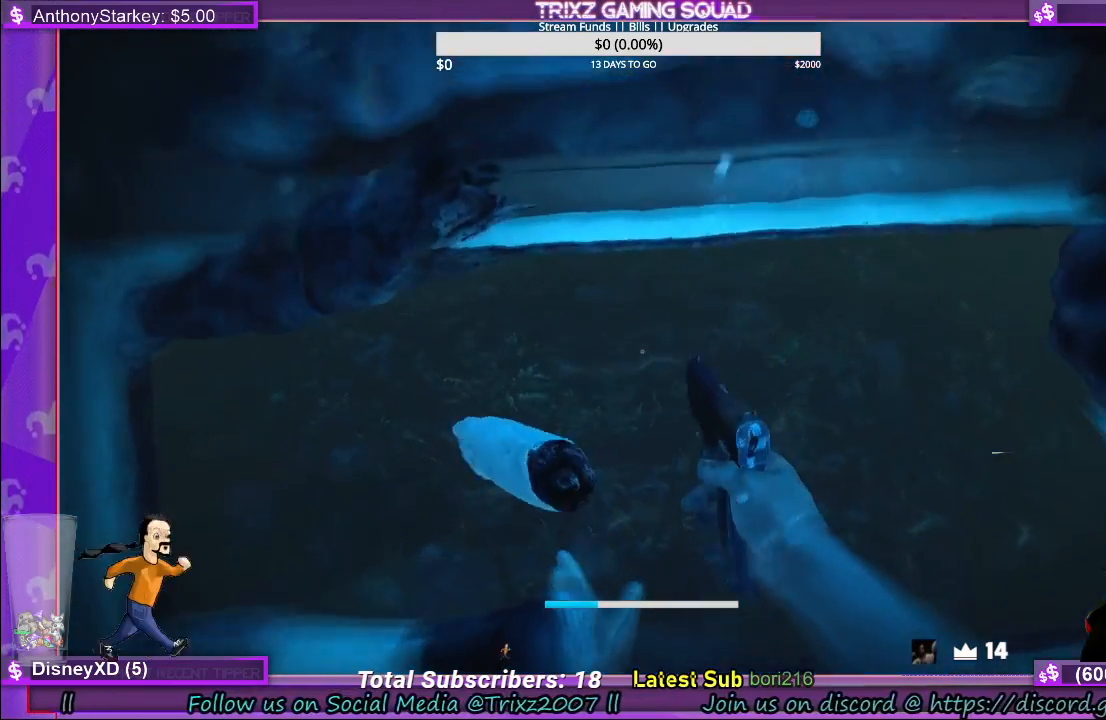
{"keys": [], "mouse": [], "events": [[16, "w", "down"], [133, "w", "up"]]}
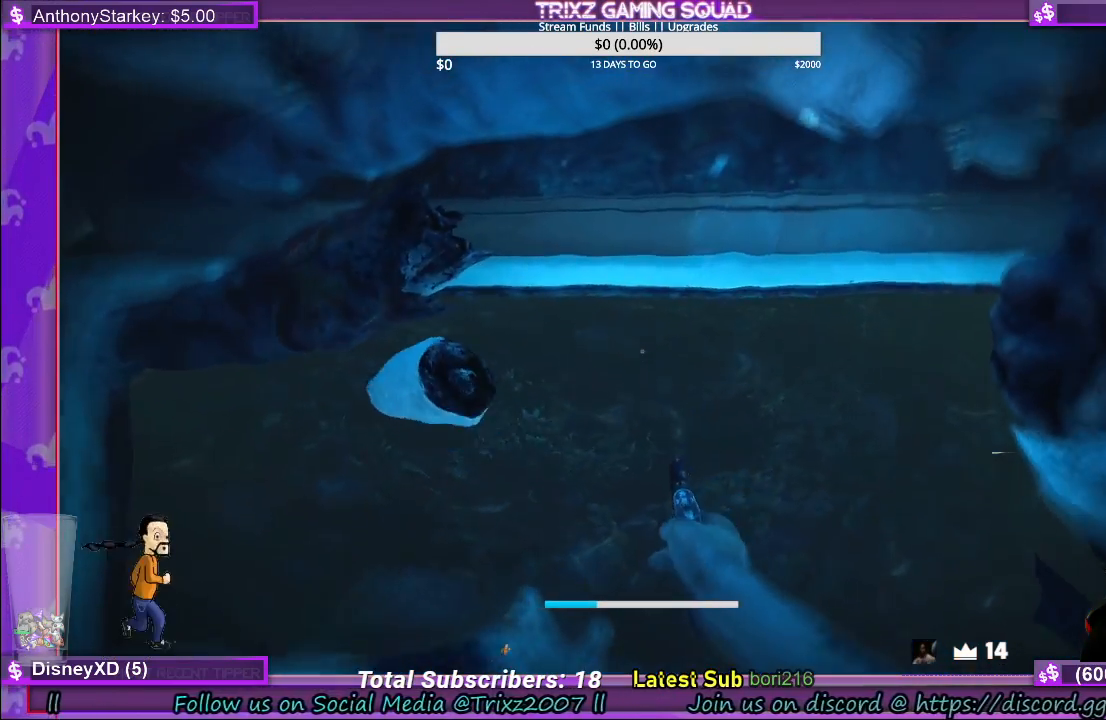
{"keys": [], "mouse": [], "events": []}
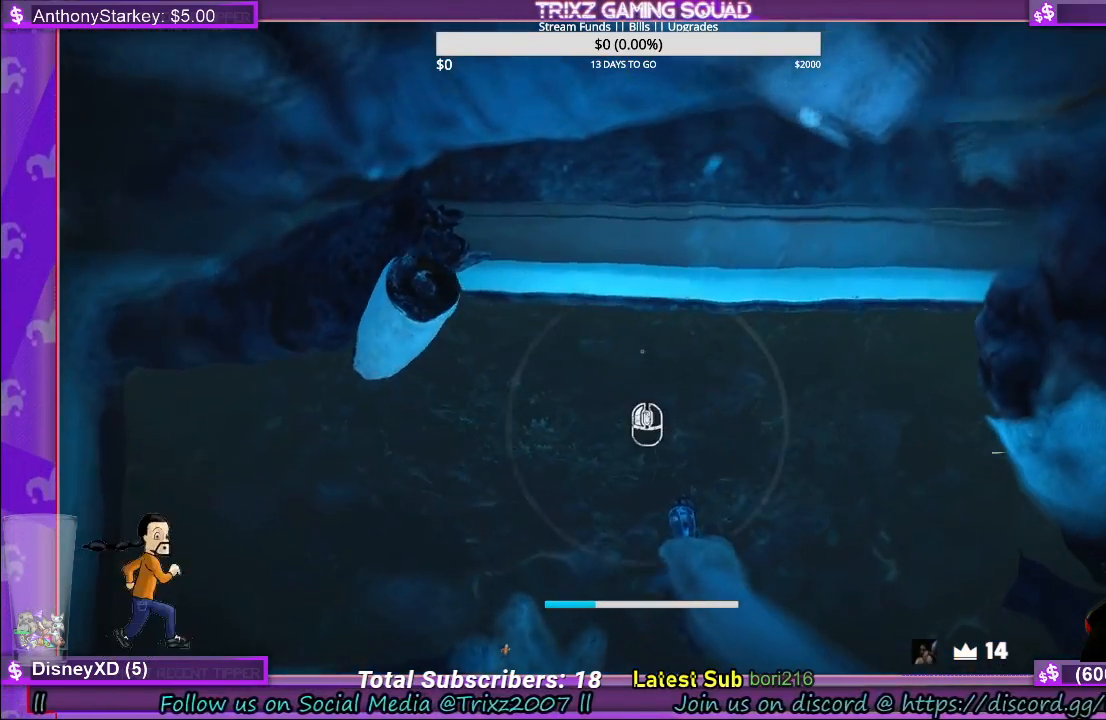
{"keys": [], "mouse": [], "events": []}
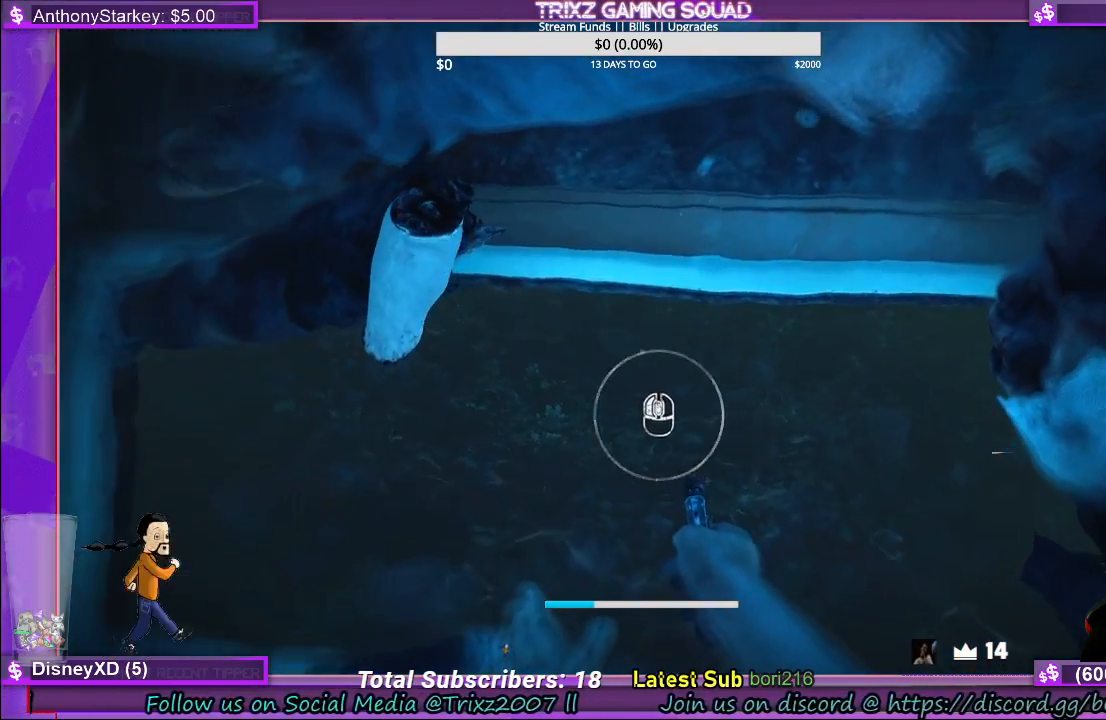
{"keys": [], "mouse": [], "events": [[250, "mouse_left", "down"], [350, "mouse_left", "up"]]}
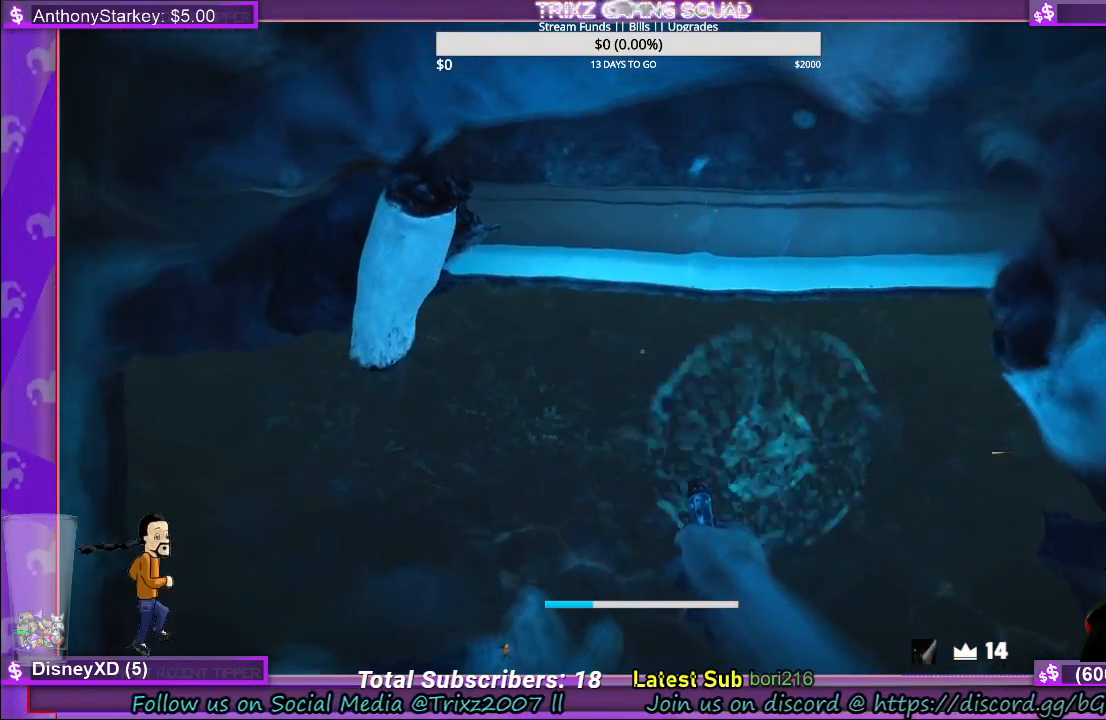
{"keys": [], "mouse": [], "events": []}
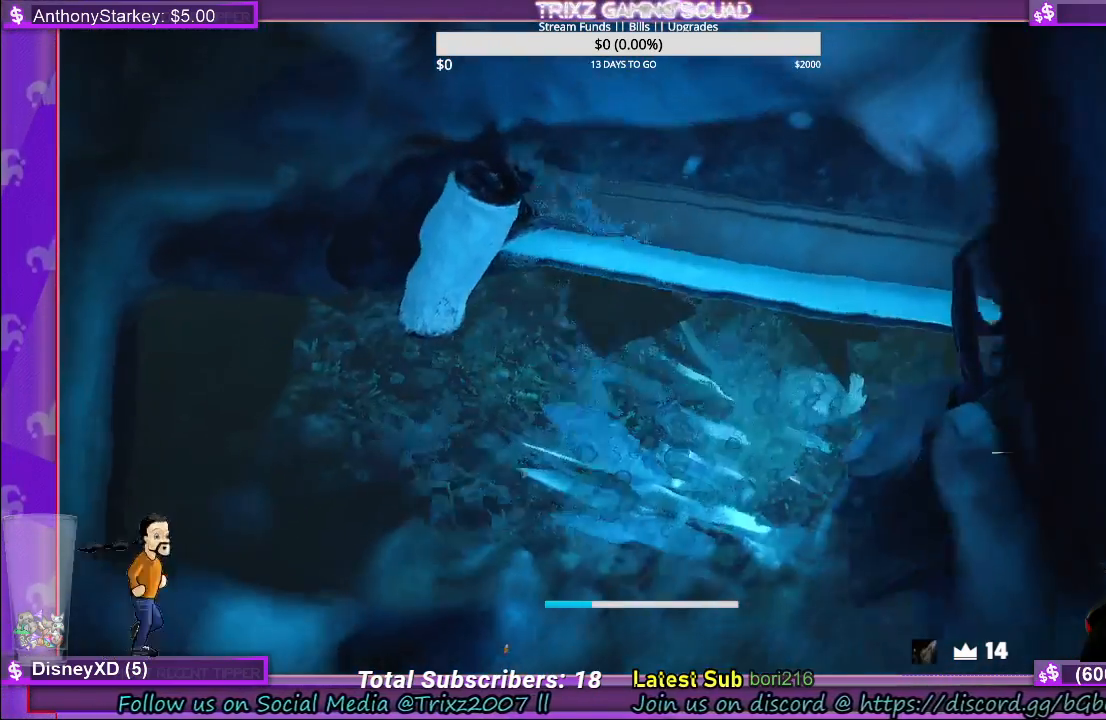
{"keys": ["w"], "mouse": [], "events": [[350, "w", "down"]]}
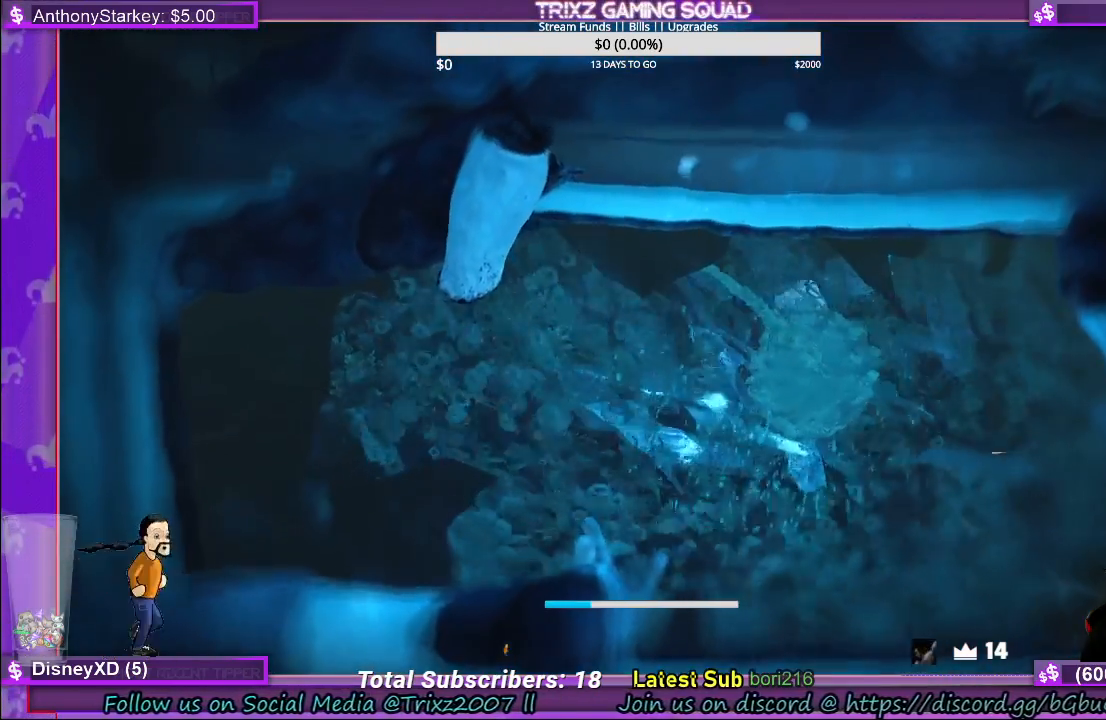
{"keys": [], "mouse": [], "events": [[416, "w", "up"]]}
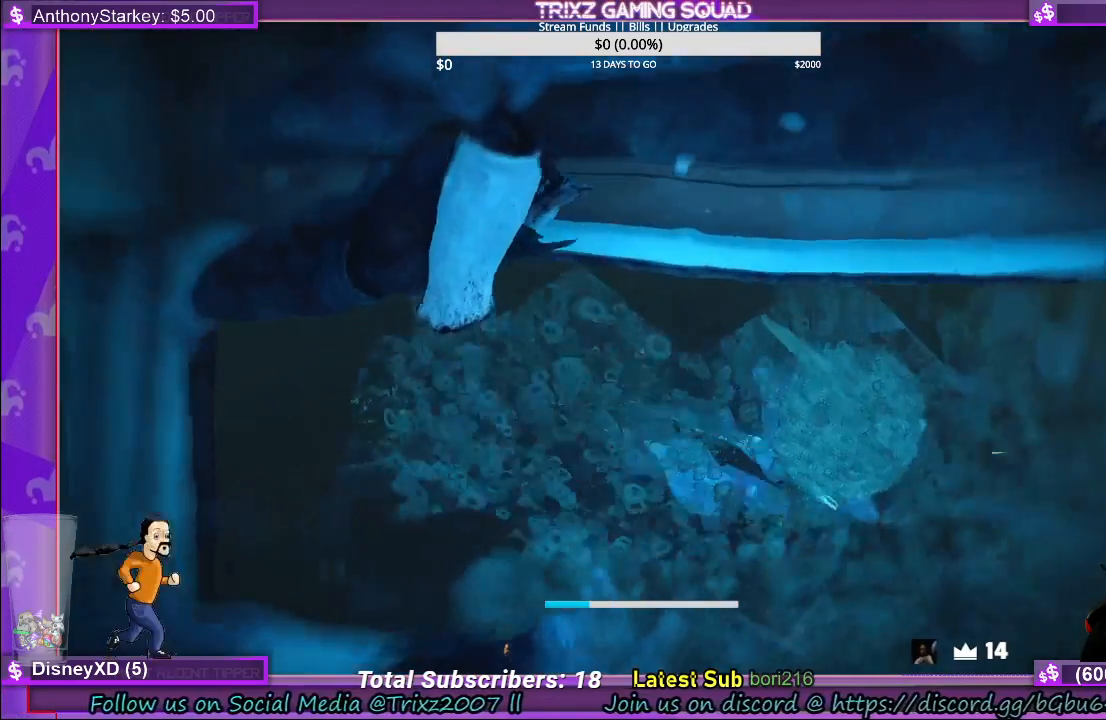
{"keys": [], "mouse": [], "events": [[116, "w", "down"], [400, "w", "up"]]}
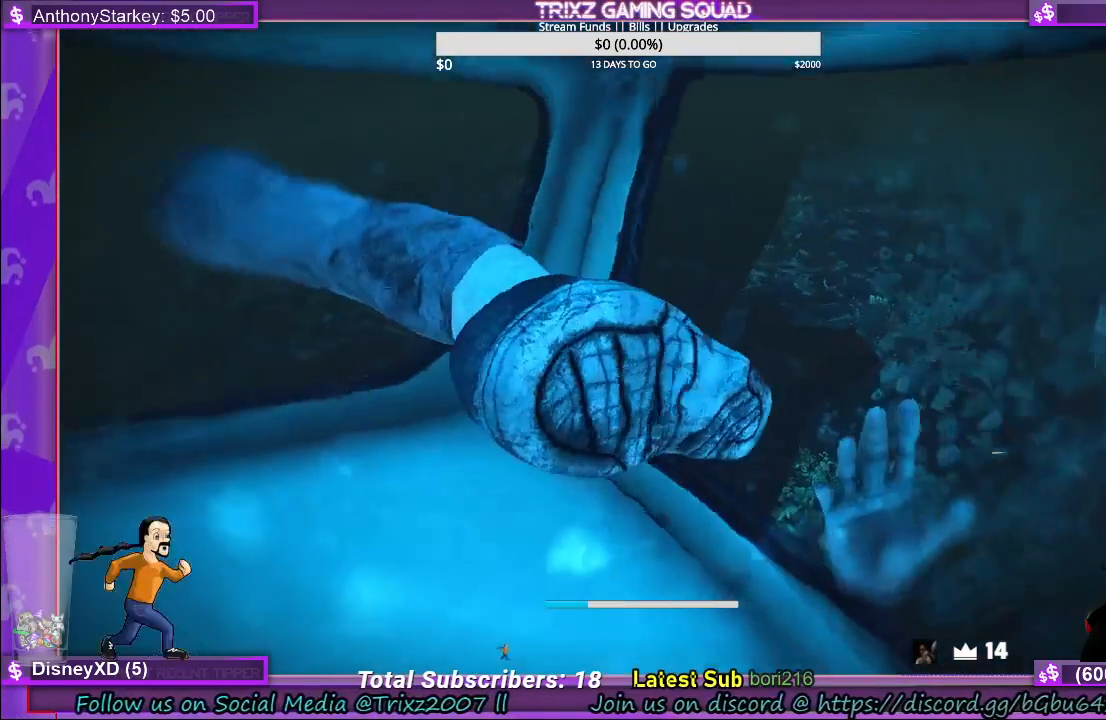
{"keys": ["d"], "mouse": [], "events": [[266, "d", "down"]]}
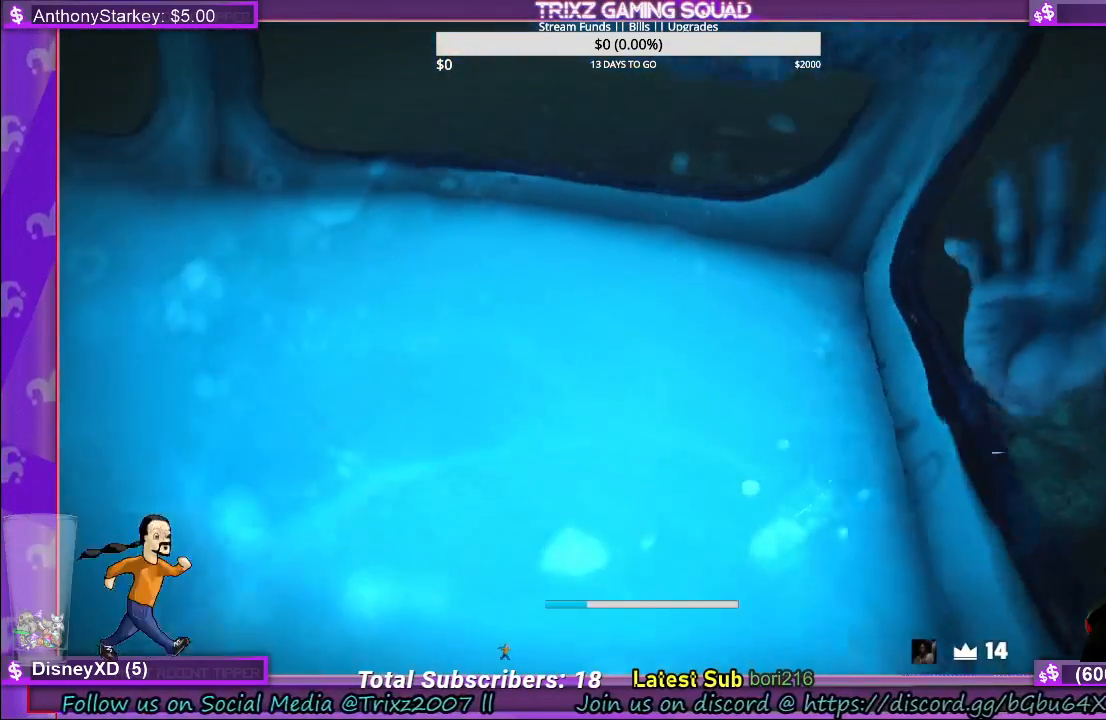
{"keys": [], "mouse": [], "events": [[66, "d", "up"]]}